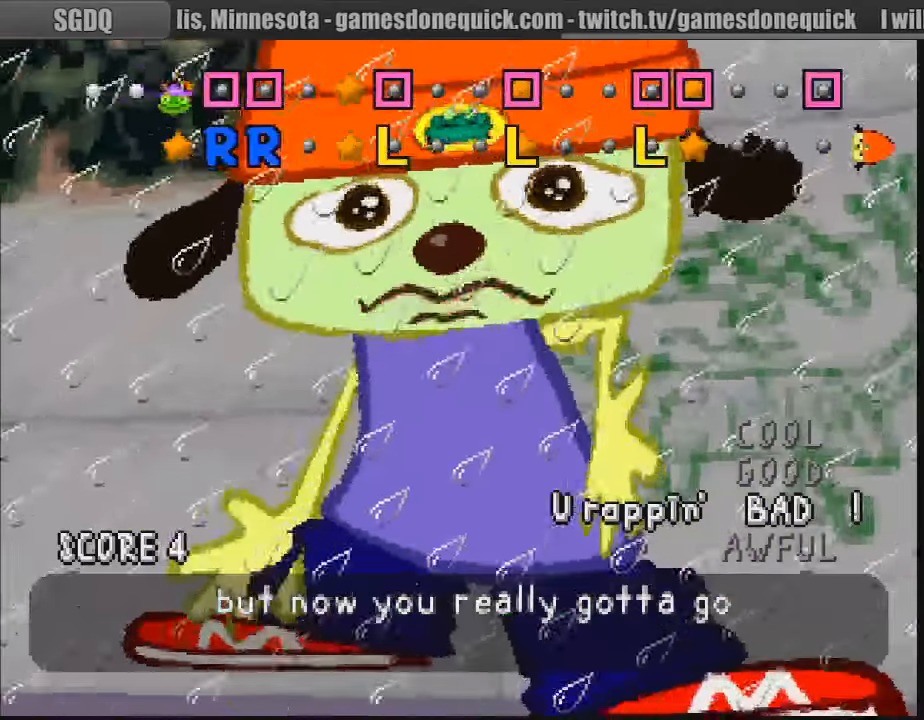
Gameplay with a controller (PlayStation layout); each line is a JSON object with the inputs held at the frame after it. "events" lists button and stick changes between this image and that frame as [ms after this image, input, new state], when the widget could be followed in between. Not read: L3 R3.
{"buttons": [], "events": []}
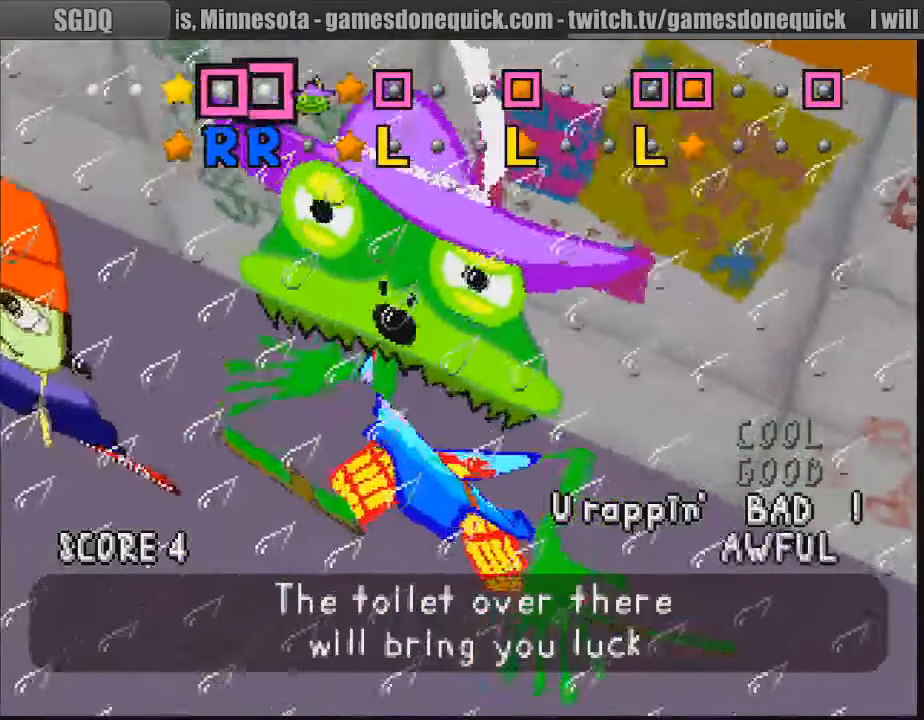
{"buttons": [], "events": []}
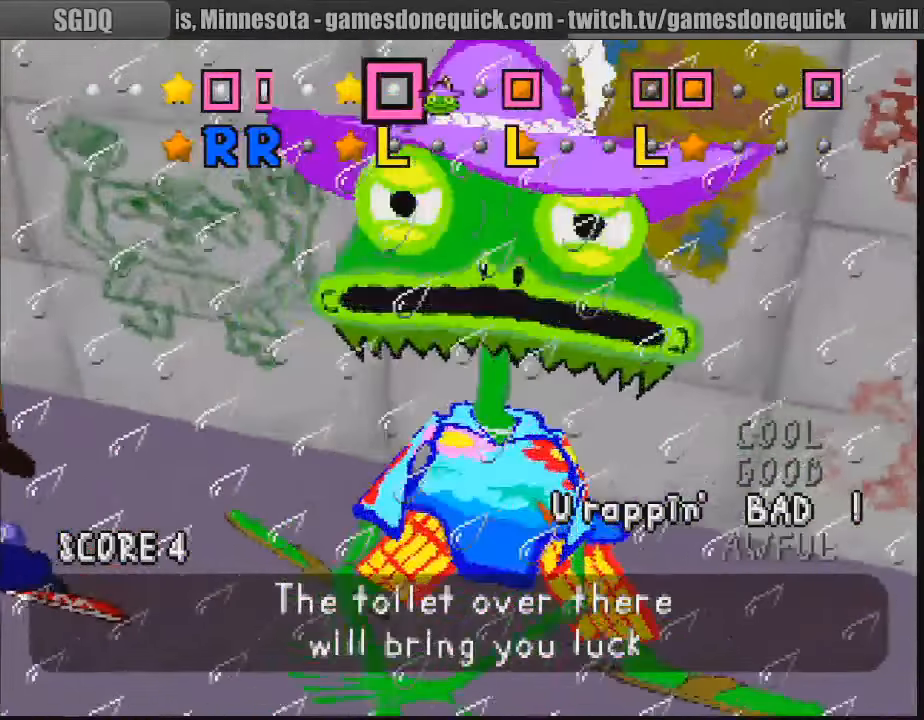
{"buttons": [], "events": []}
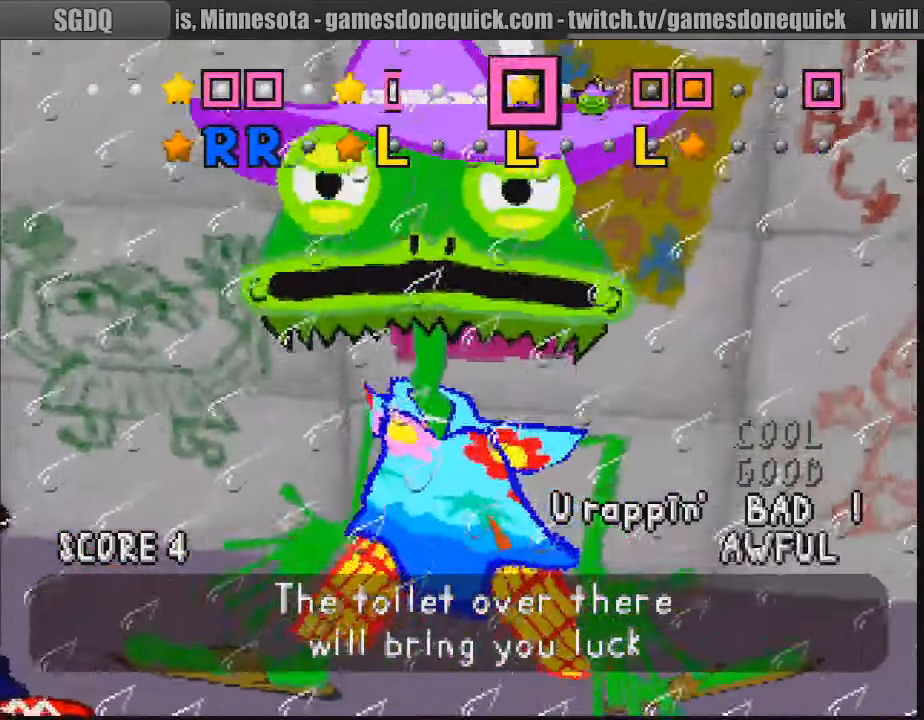
{"buttons": [], "events": []}
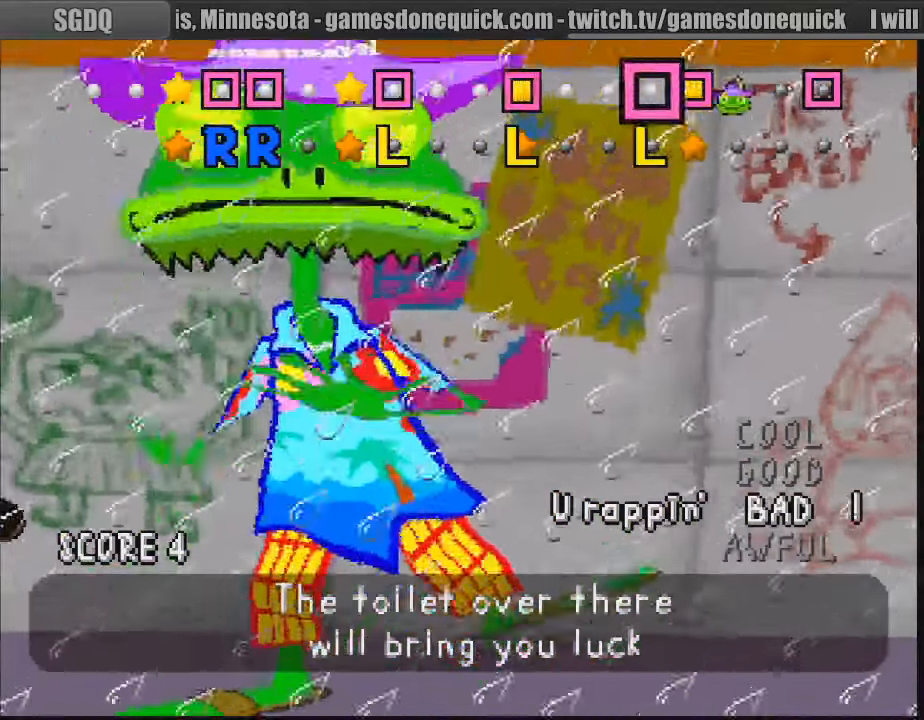
{"buttons": [], "events": []}
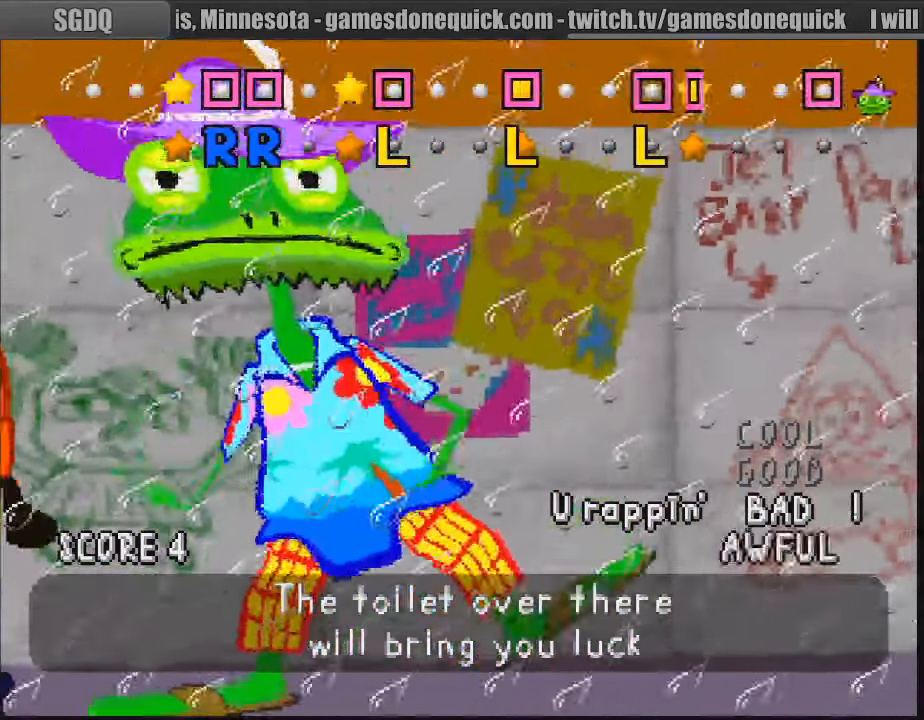
{"buttons": [], "events": []}
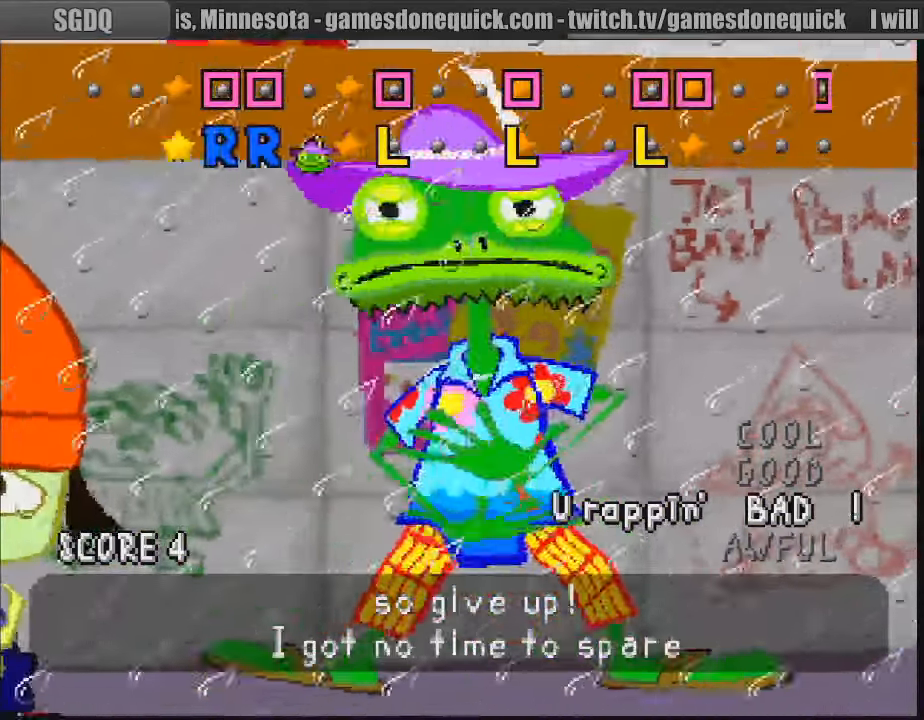
{"buttons": [], "events": []}
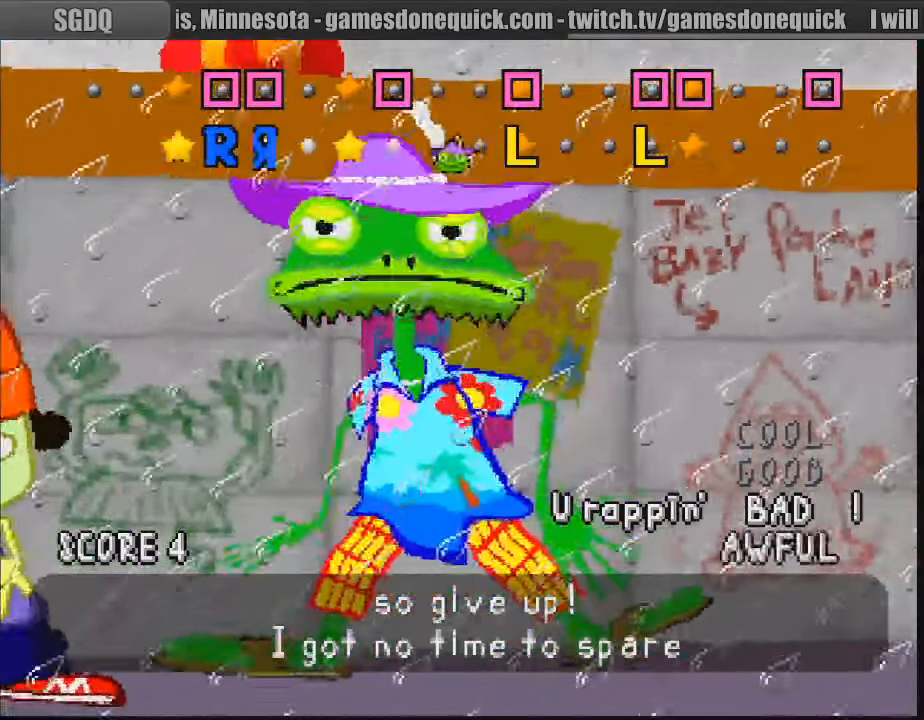
{"buttons": [], "events": []}
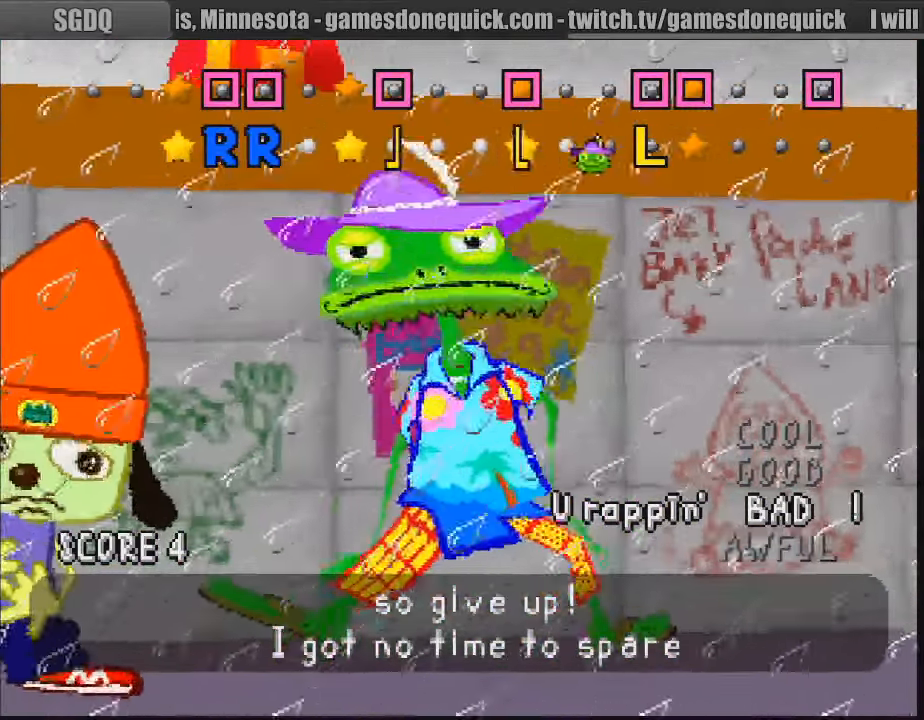
{"buttons": [], "events": []}
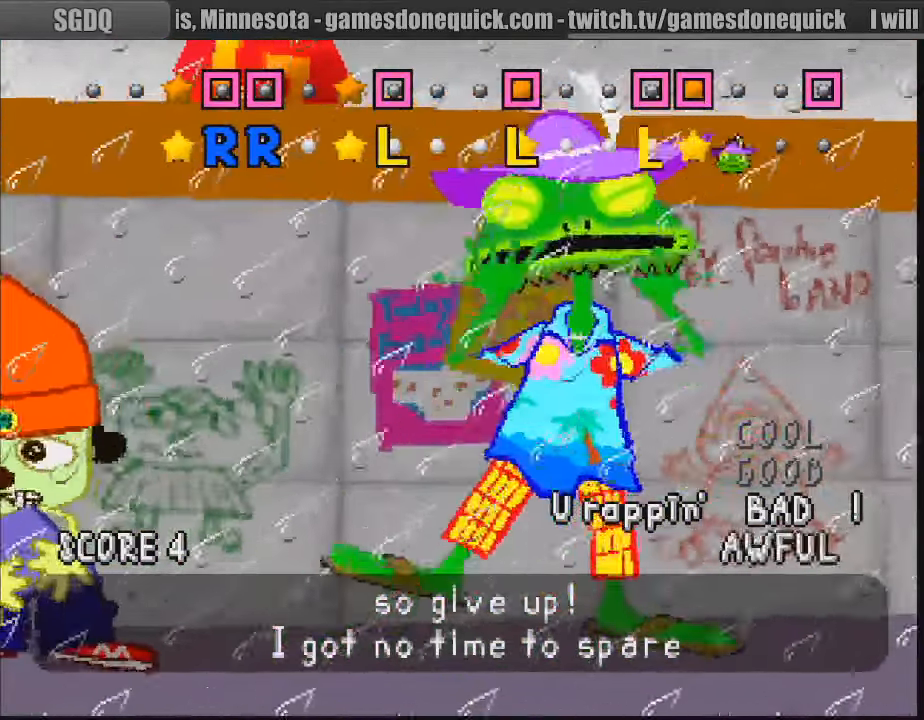
{"buttons": [], "events": []}
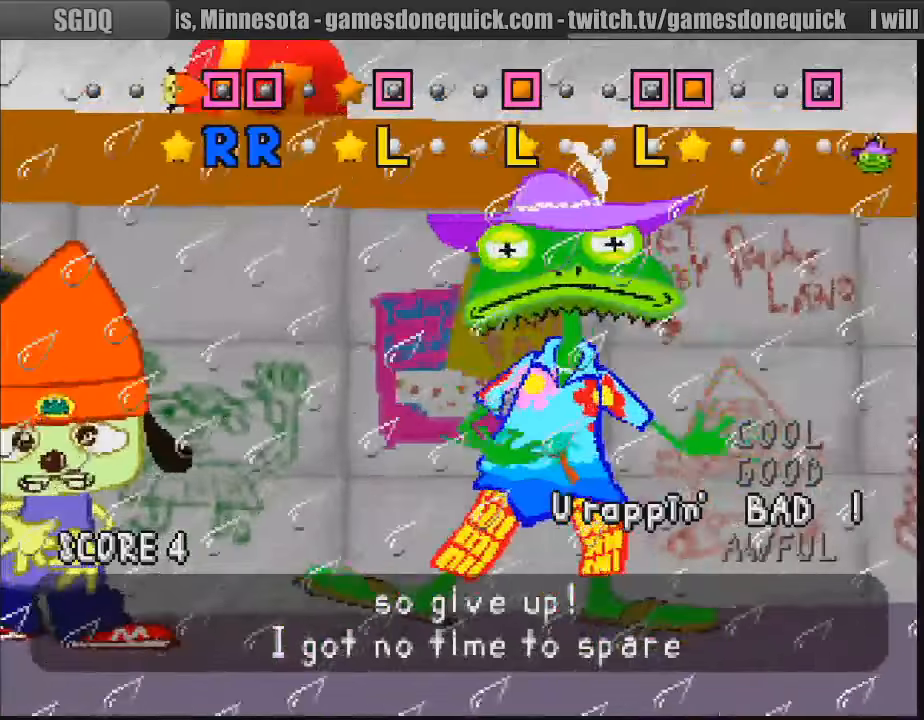
{"buttons": [], "events": [[167, "SQUARE", "down"], [267, "SQUARE", "up"], [333, "SQUARE", "down"], [417, "SQUARE", "up"]]}
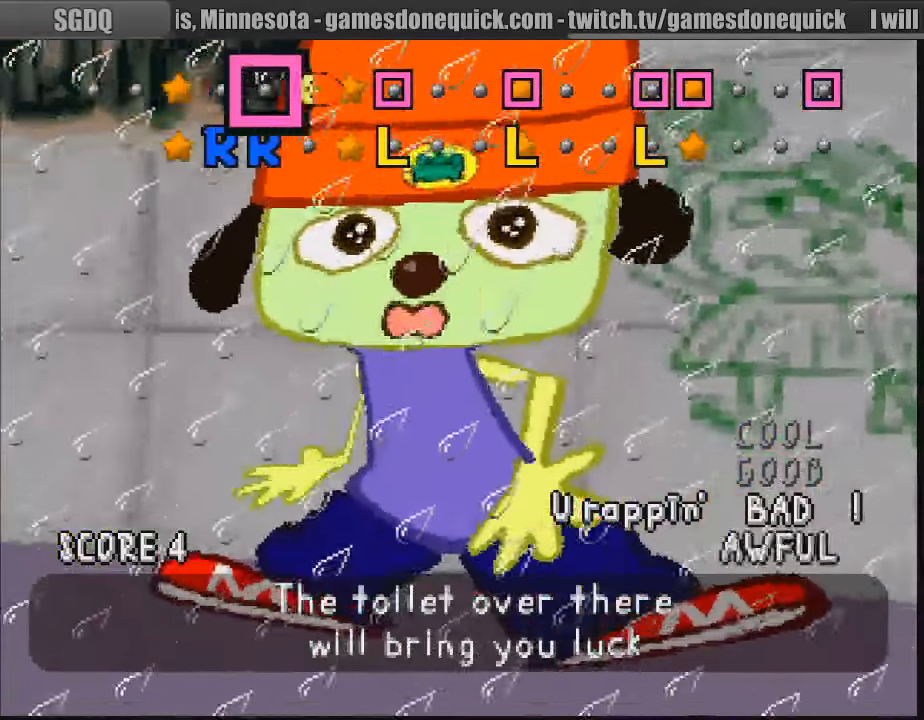
{"buttons": [], "events": [[183, "SQUARE", "down"], [283, "SQUARE", "up"]]}
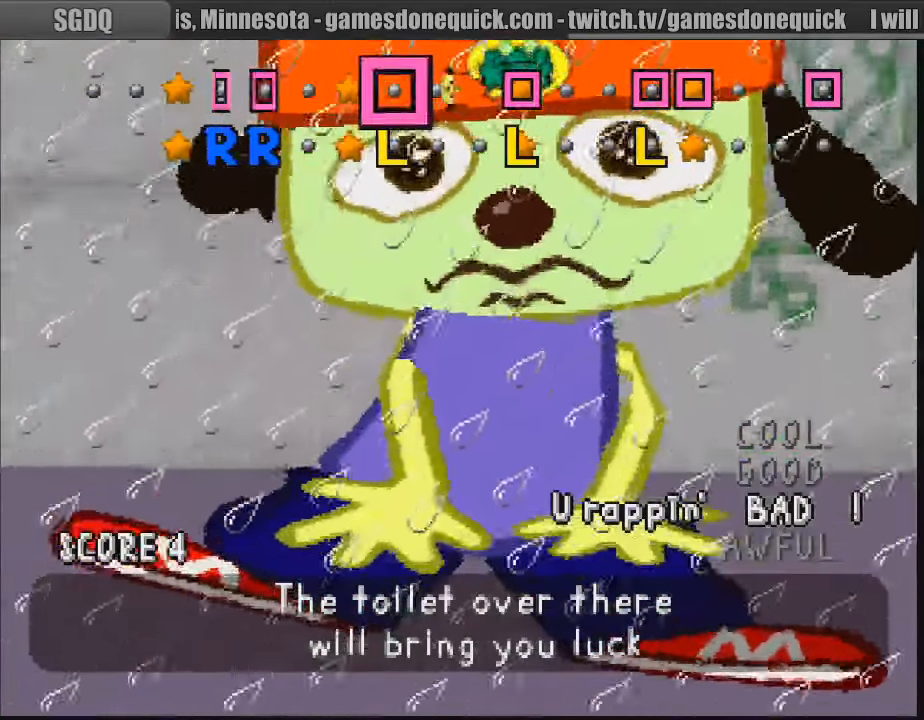
{"buttons": [], "events": [[67, "SQUARE", "down"], [83, "SQUARE", "up"], [100, "SQUARE", "down"], [167, "SQUARE", "up"], [233, "SQUARE", "down"], [317, "SQUARE", "up"]]}
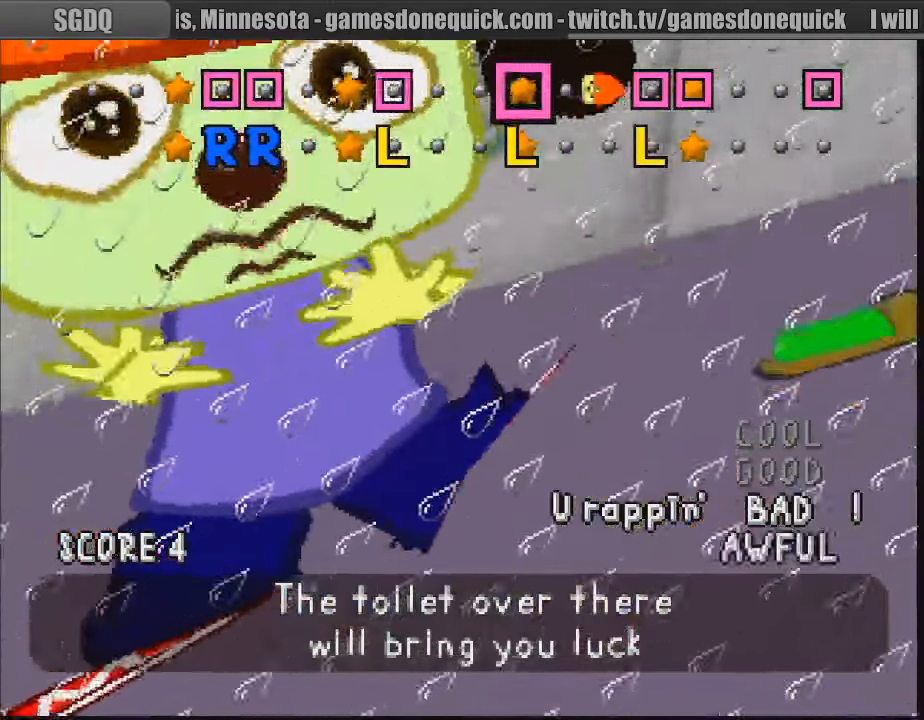
{"buttons": [], "events": [[67, "SQUARE", "down"], [133, "SQUARE", "up"], [200, "SQUARE", "down"], [300, "SQUARE", "up"]]}
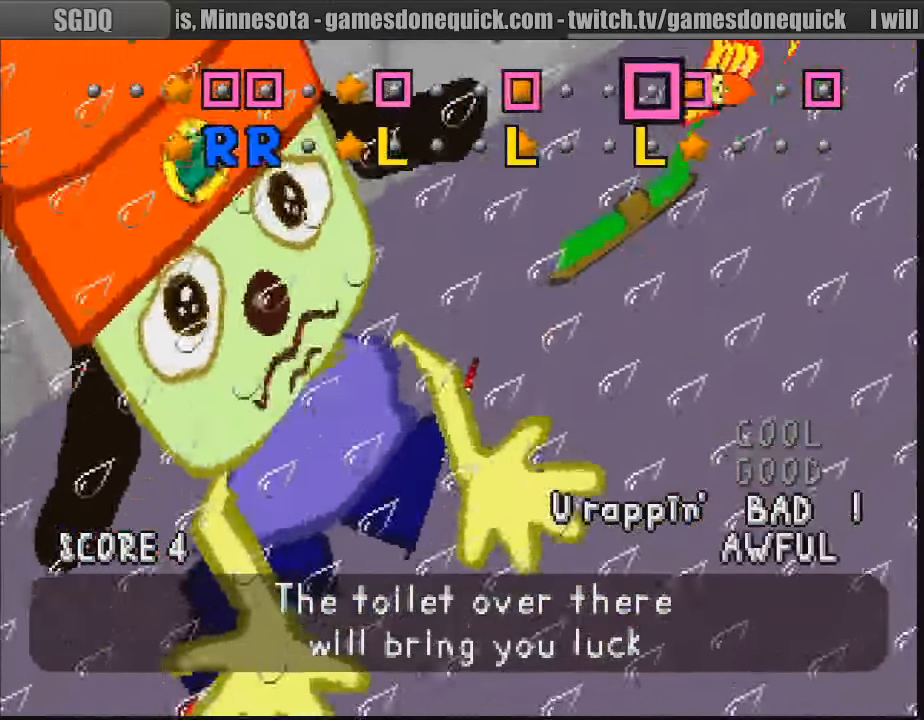
{"buttons": [], "events": [[67, "SQUARE", "down"], [150, "SQUARE", "up"], [267, "SQUARE", "down"], [317, "SQUARE", "up"], [400, "SQUARE", "down"], [450, "SQUARE", "up"]]}
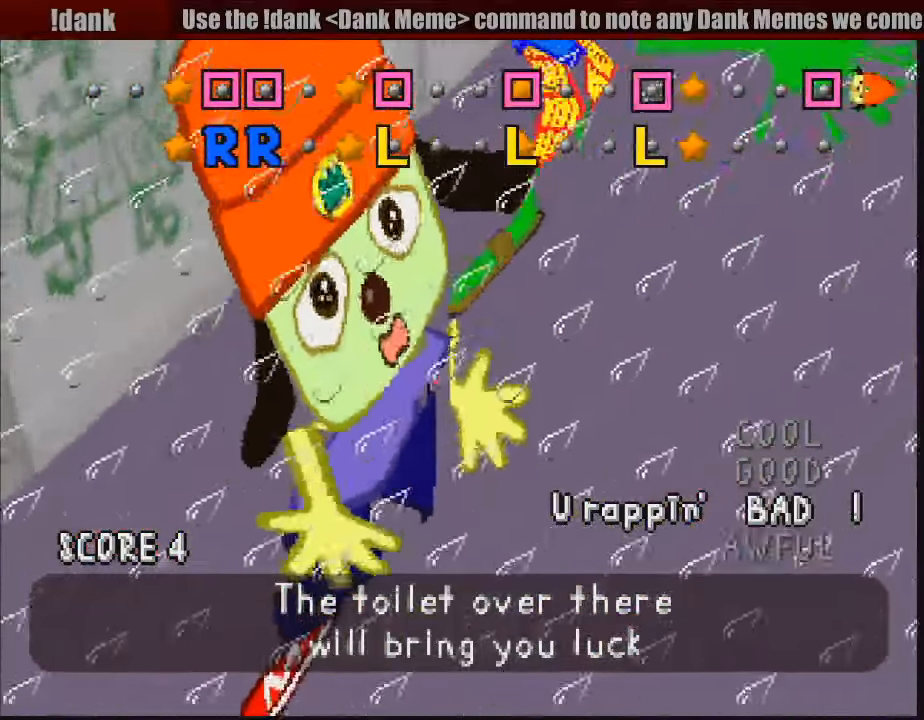
{"buttons": [], "events": [[83, "R1", "down"], [133, "R1", "up"], [217, "R1", "down"], [283, "R1", "up"]]}
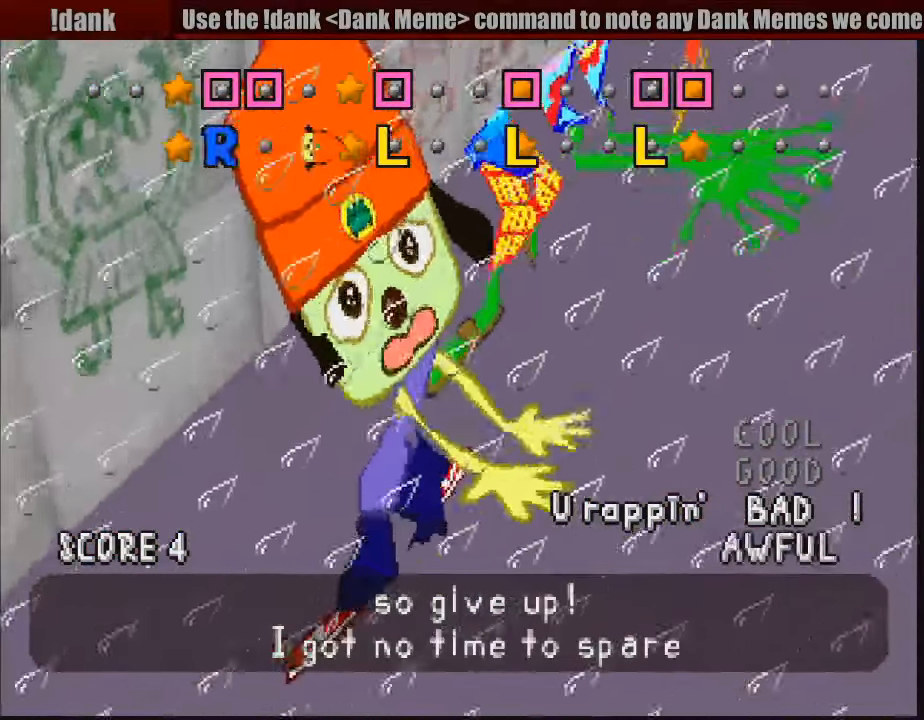
{"buttons": ["L1"], "events": [[150, "R1", "down"], [217, "R1", "up"], [350, "R1", "down"], [400, "R1", "up"], [467, "L1", "down"]]}
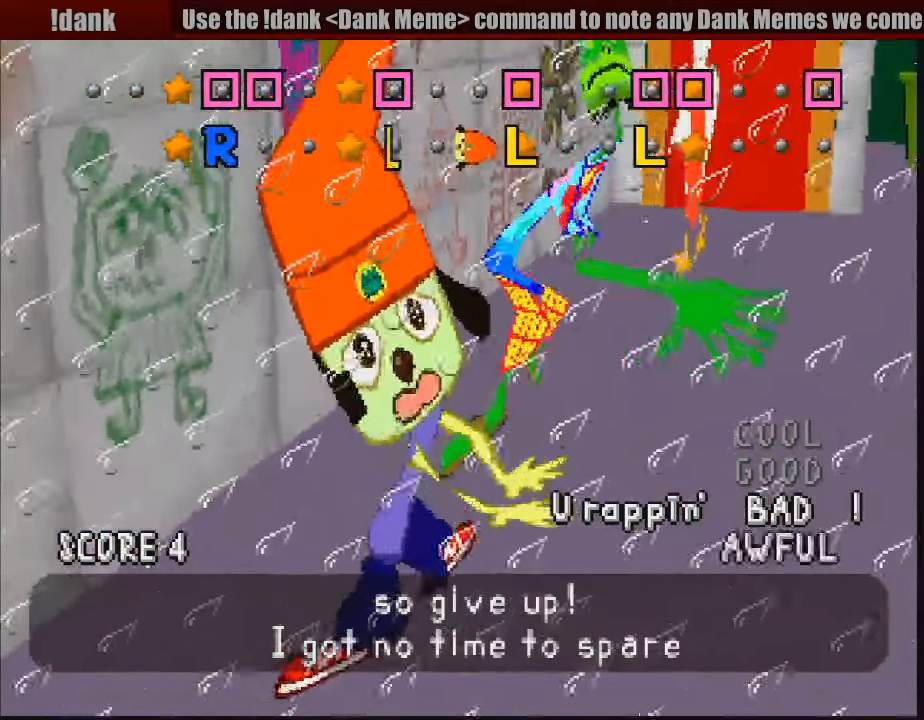
{"buttons": [], "events": [[83, "L1", "up"], [233, "L1", "down"], [283, "L1", "up"]]}
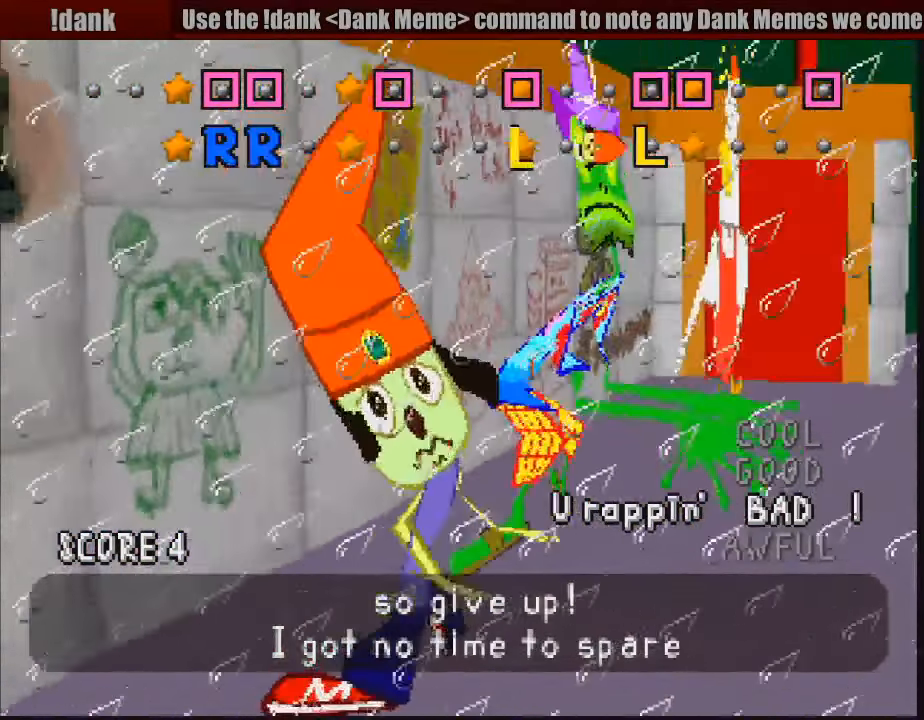
{"buttons": ["SQUARE"], "events": [[133, "L1", "down"], [233, "L1", "up"], [283, "SQUARE", "down"], [383, "SQUARE", "up"], [450, "SQUARE", "down"]]}
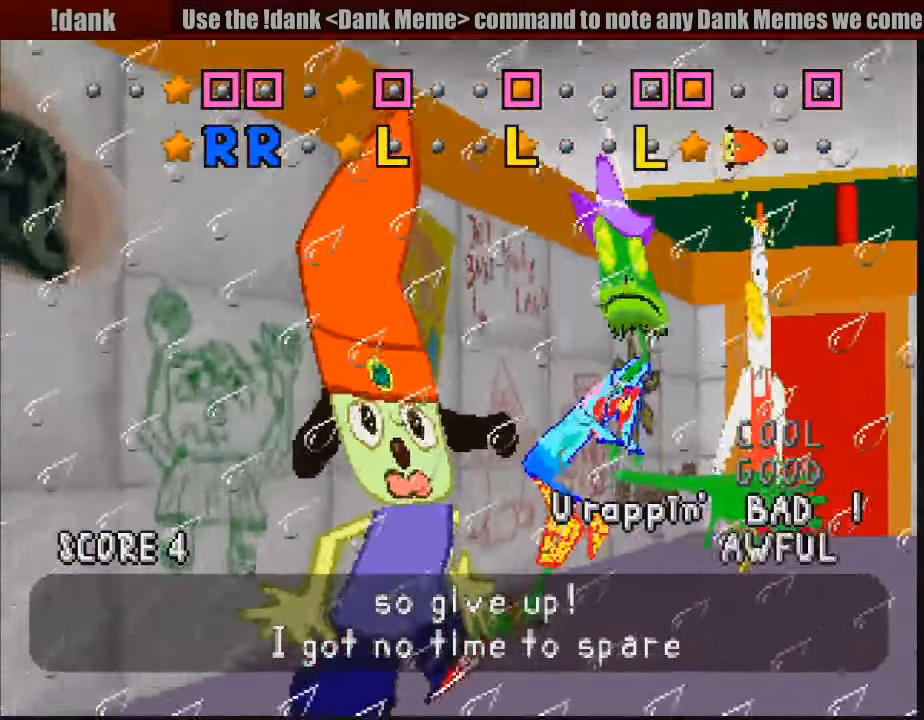
{"buttons": [], "events": [[50, "SQUARE", "up"], [100, "SQUARE", "down"], [183, "SQUARE", "up"]]}